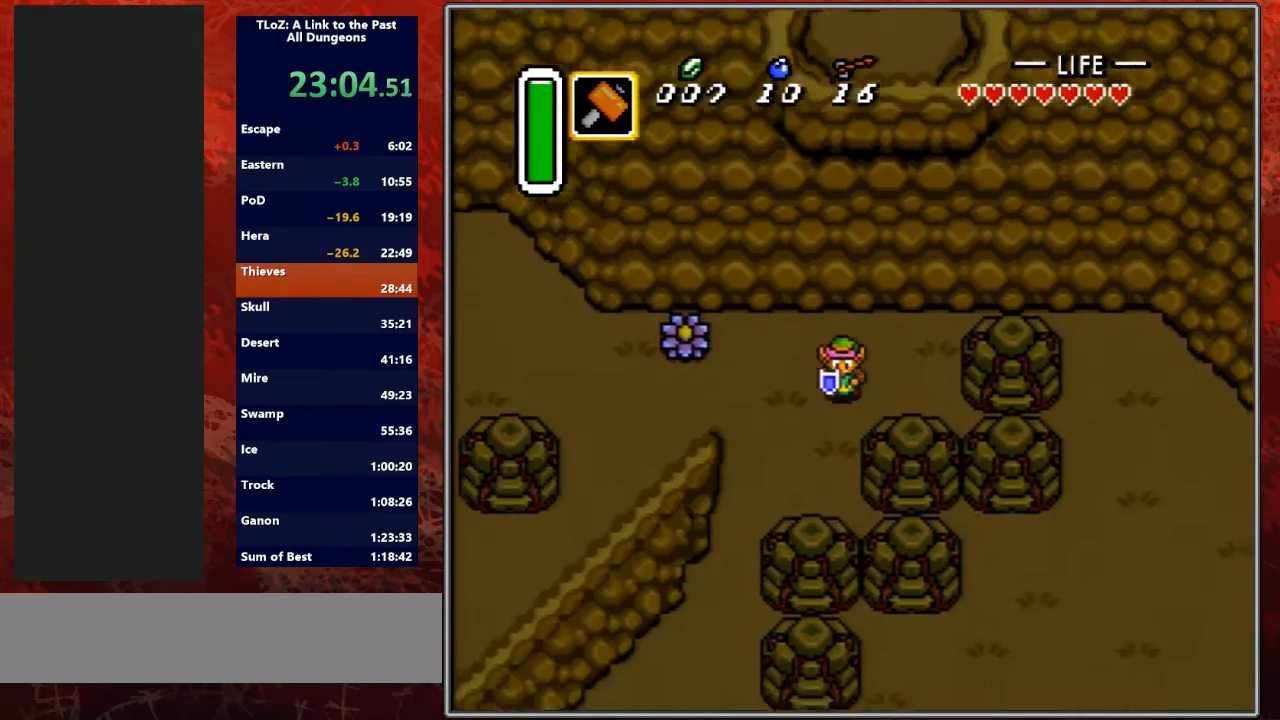
Gameplay with a controller (Nintendo layout); each line is a JSON object with the inputs held at the frame after it. "events" lists button and stick changes between this image and that frame as [ms after this image, input, new state], when the widget could be followed in between. Not read: L3 R3.
{"buttons": ["DPAD_DOWN", "DPAD_LEFT"], "events": []}
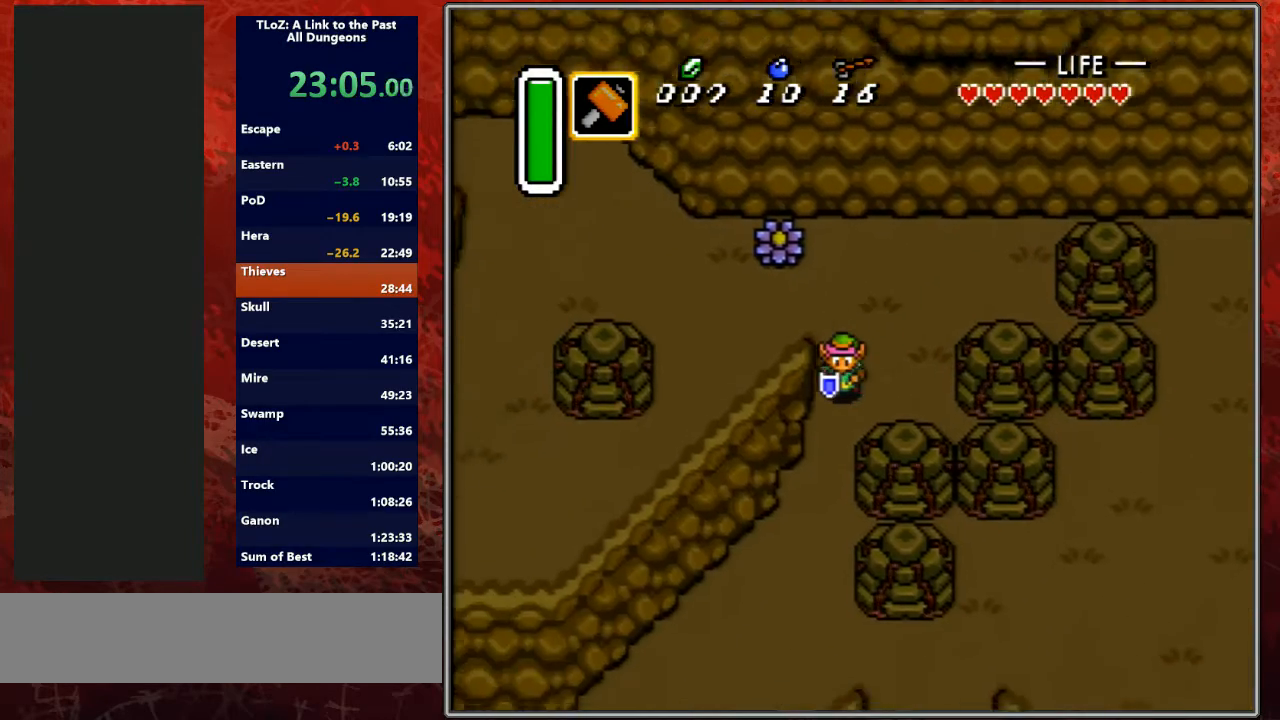
{"buttons": ["DPAD_DOWN"], "events": [[167, "DPAD_LEFT", "up"]]}
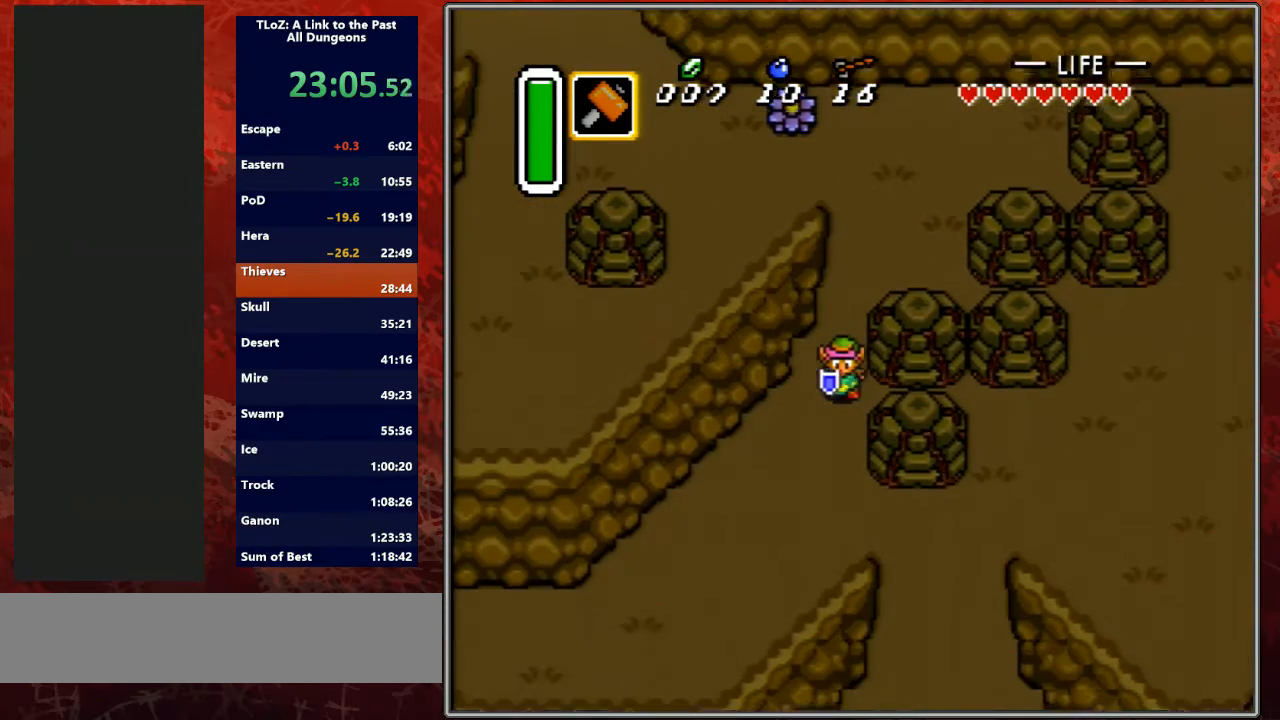
{"buttons": ["A"], "events": [[100, "A", "down"], [100, "DPAD_LEFT", "down"], [133, "DPAD_DOWN", "up"], [200, "DPAD_LEFT", "up"]]}
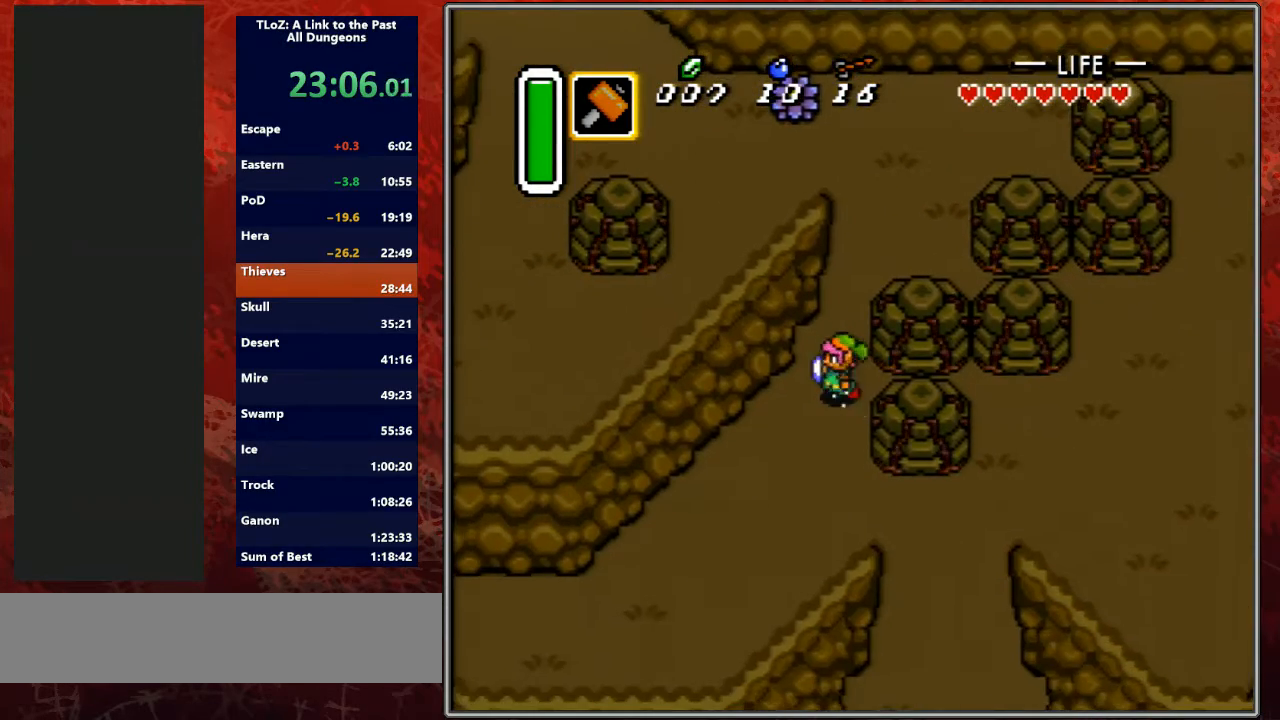
{"buttons": ["B"], "events": [[167, "B", "down"], [200, "A", "up"]]}
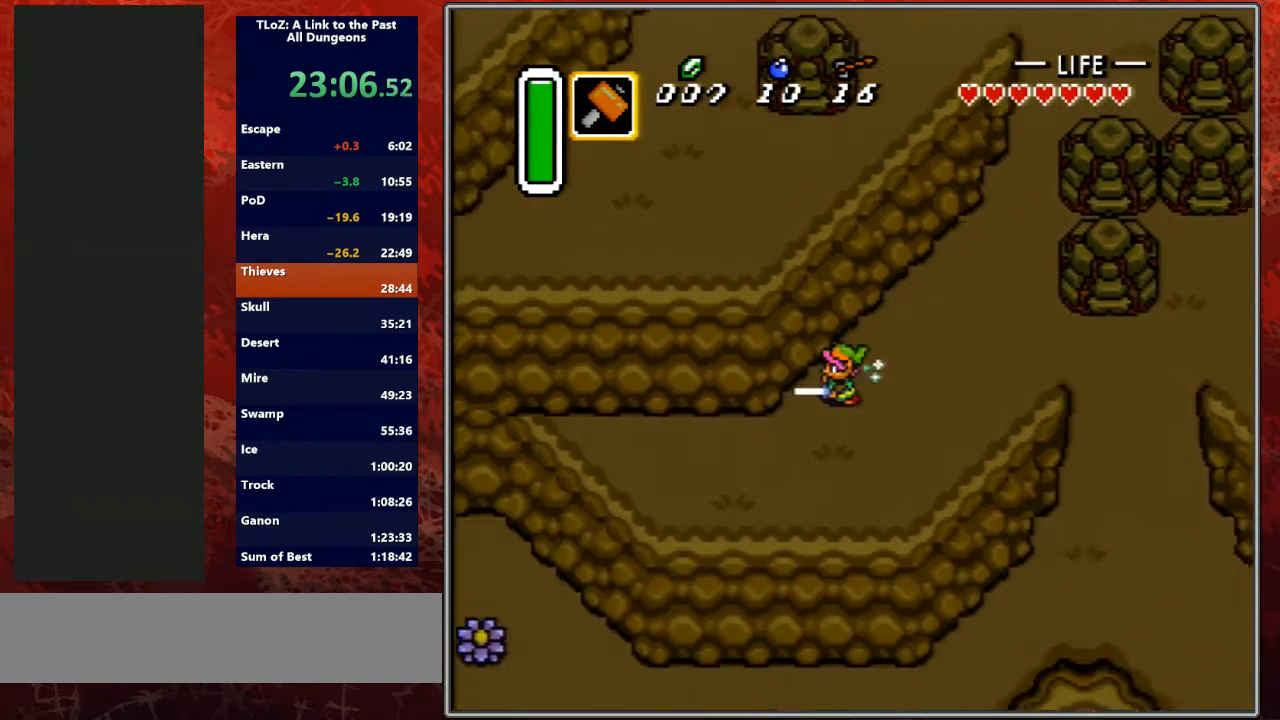
{"buttons": ["B", "DPAD_LEFT"], "events": [[233, "DPAD_LEFT", "down"]]}
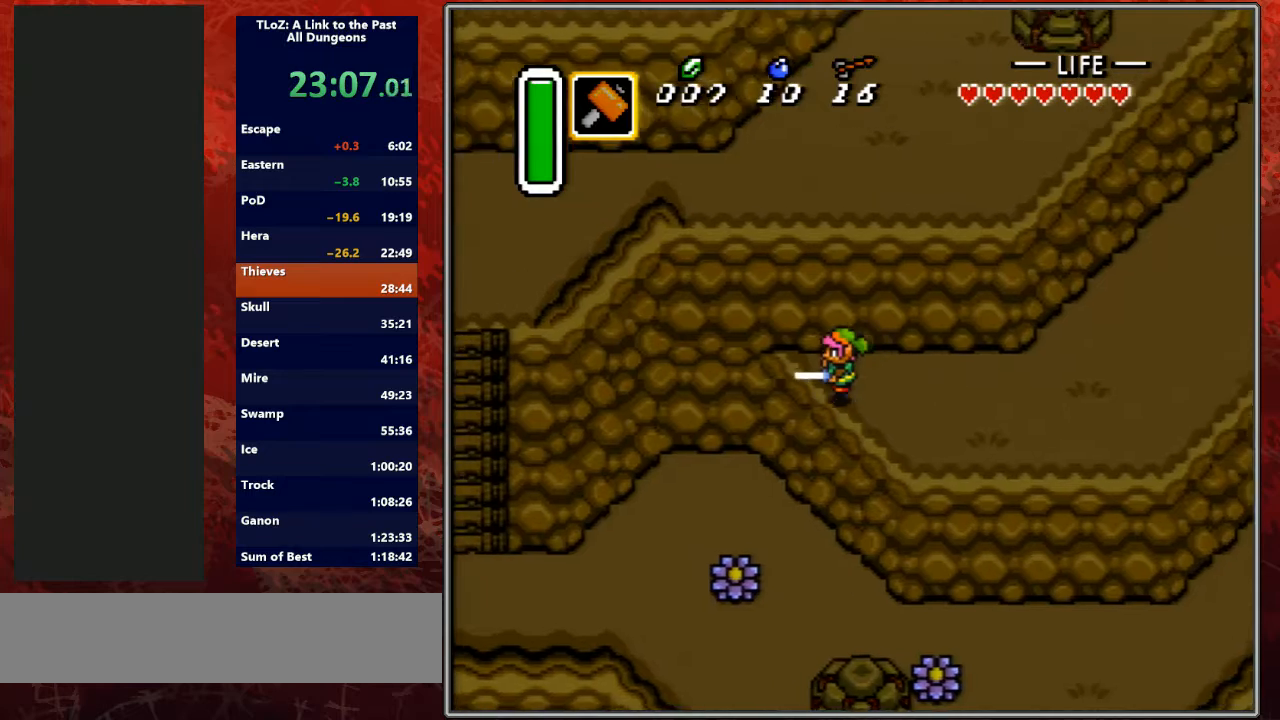
{"buttons": ["B", "DPAD_LEFT"], "events": []}
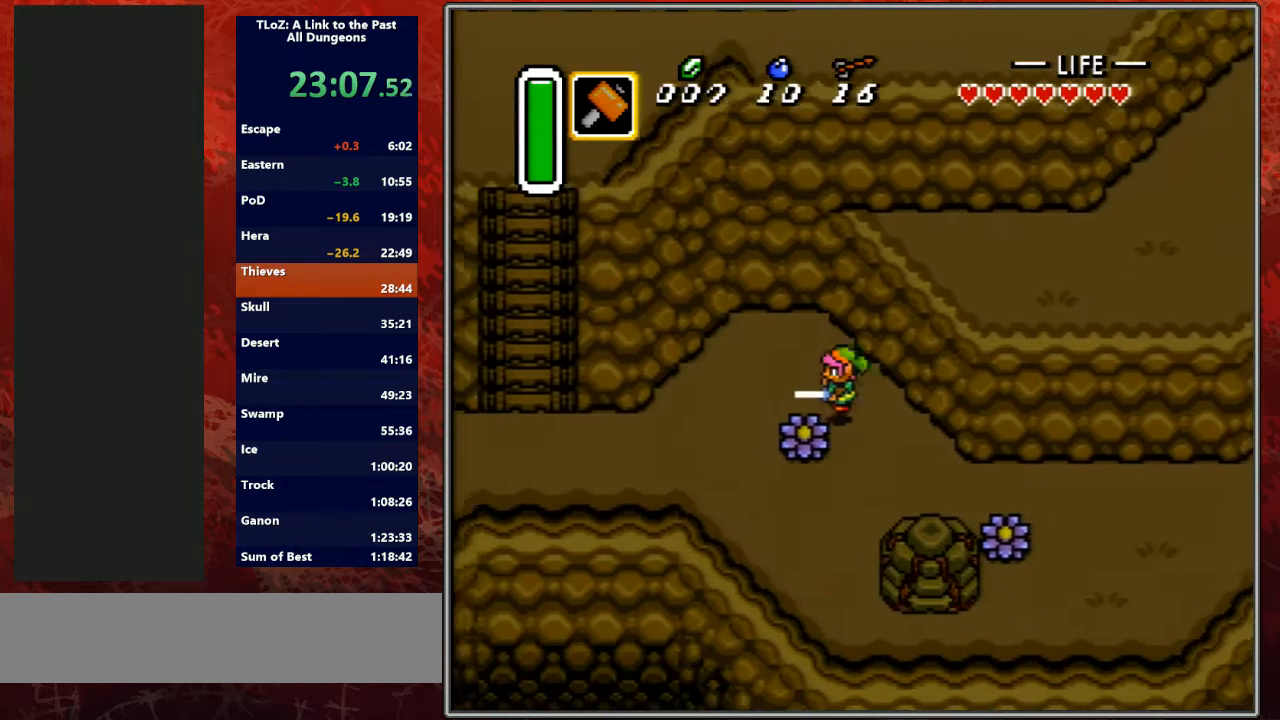
{"buttons": ["B", "DPAD_DOWN", "DPAD_LEFT"], "events": [[300, "DPAD_DOWN", "down"]]}
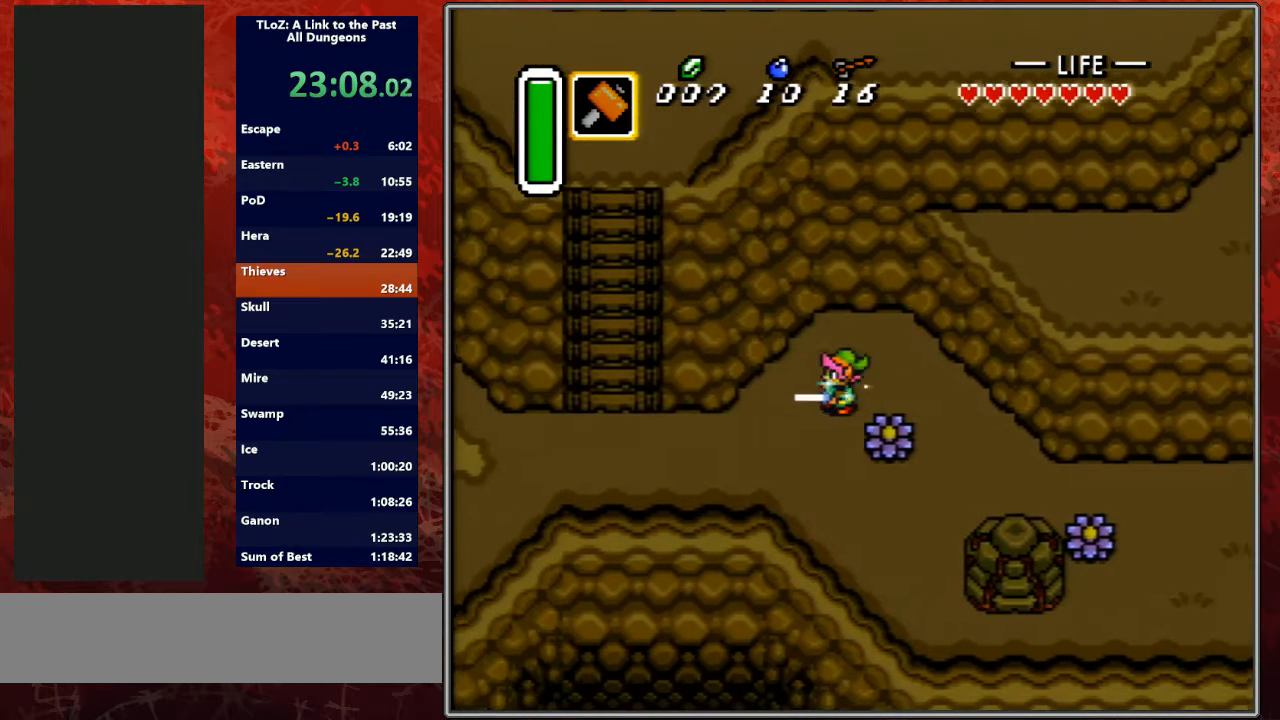
{"buttons": ["B", "DPAD_LEFT"], "events": [[67, "DPAD_LEFT", "up"], [133, "DPAD_LEFT", "down"], [300, "DPAD_LEFT", "up"], [367, "DPAD_LEFT", "down"], [400, "DPAD_DOWN", "up"]]}
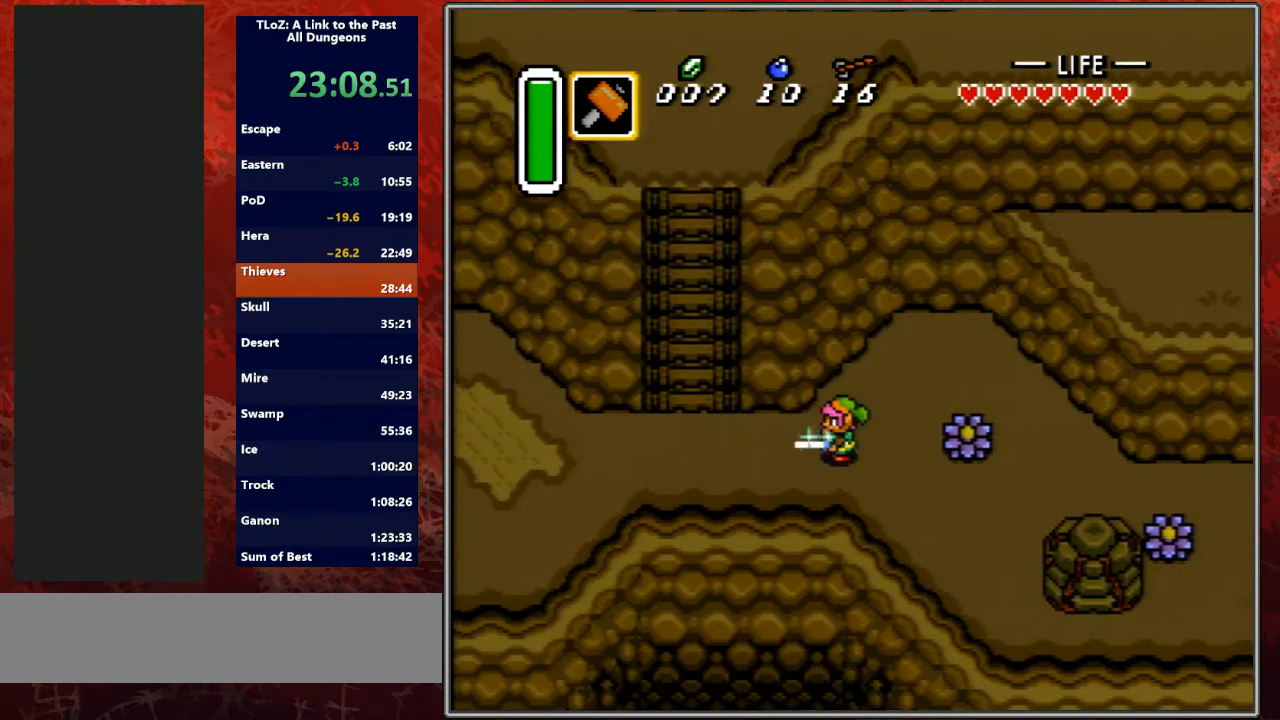
{"buttons": ["DPAD_LEFT"], "events": [[133, "A", "down"], [133, "B", "up"], [367, "A", "up"], [367, "DPAD_LEFT", "up"], [367, "R1", "down"], [400, "A", "down"], [400, "DPAD_LEFT", "down"], [400, "R1", "up"], [500, "A", "up"]]}
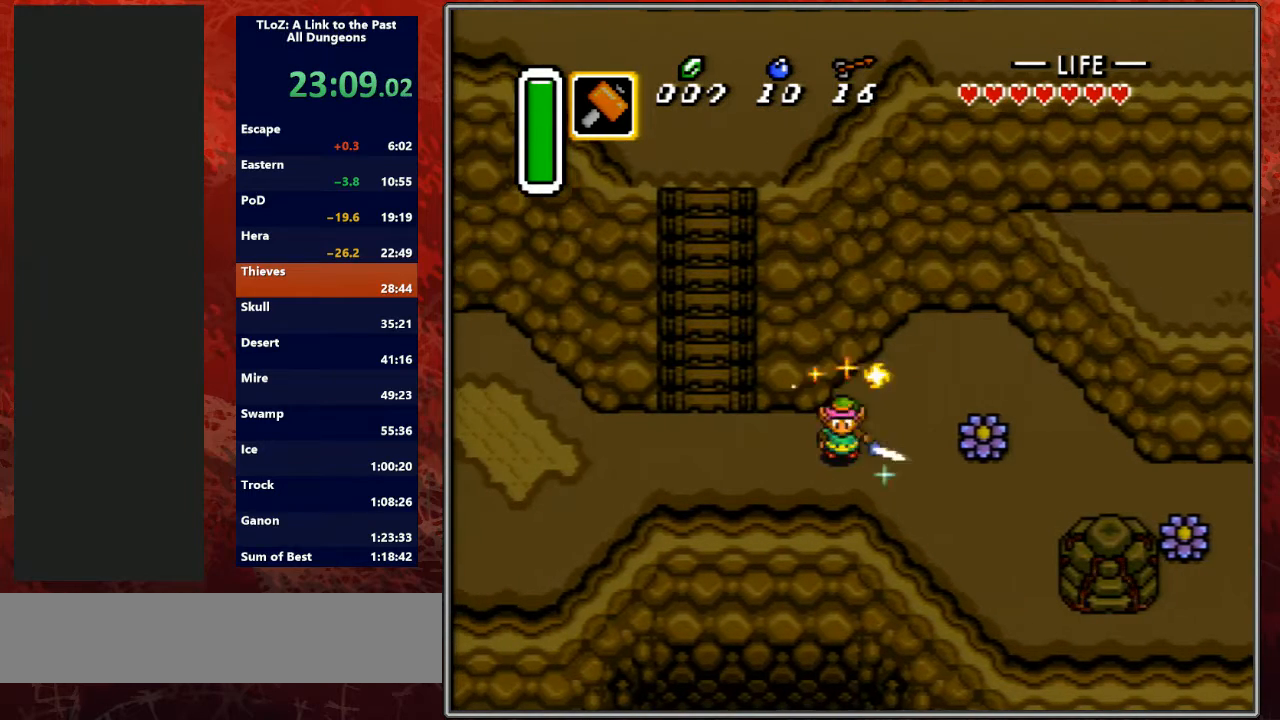
{"buttons": ["B", "DPAD_LEFT"], "events": [[233, "B", "down"], [400, "DPAD_LEFT", "up"], [433, "DPAD_LEFT", "down"]]}
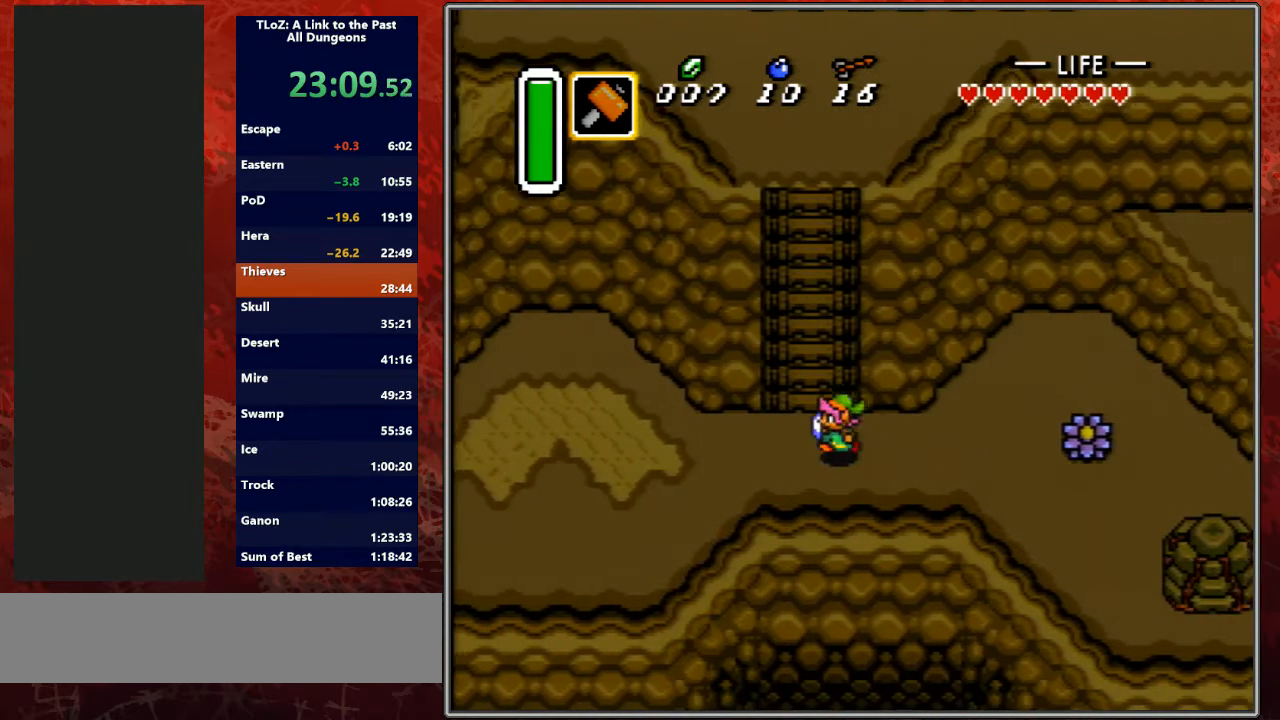
{"buttons": ["DPAD_LEFT"], "events": [[100, "B", "up"], [133, "DPAD_LEFT", "up"], [133, "DPAD_UP", "down"], [300, "DPAD_RIGHT", "down"], [367, "DPAD_DOWN", "down"], [367, "DPAD_RIGHT", "up"], [367, "DPAD_UP", "up"], [433, "DPAD_LEFT", "down"], [500, "DPAD_DOWN", "up"]]}
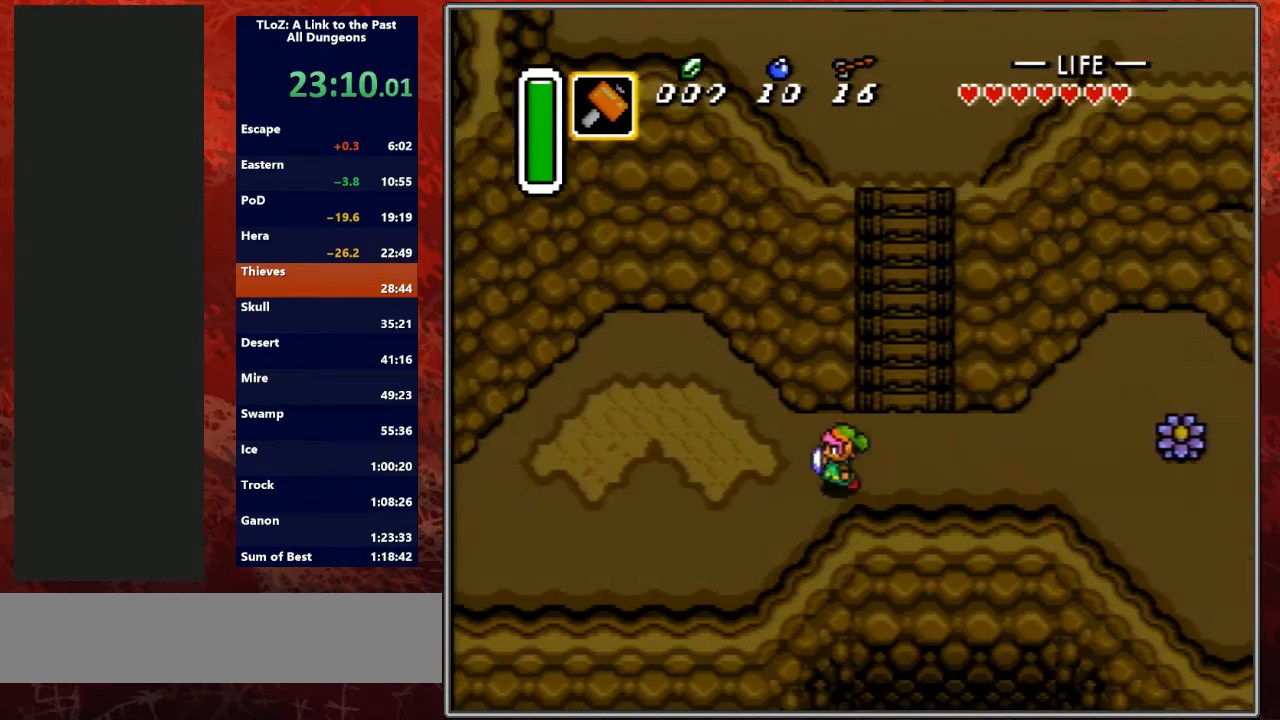
{"buttons": ["DPAD_LEFT"], "events": [[200, "DPAD_DOWN", "down"], [233, "DPAD_LEFT", "up"], [300, "DPAD_LEFT", "down"], [367, "DPAD_DOWN", "up"]]}
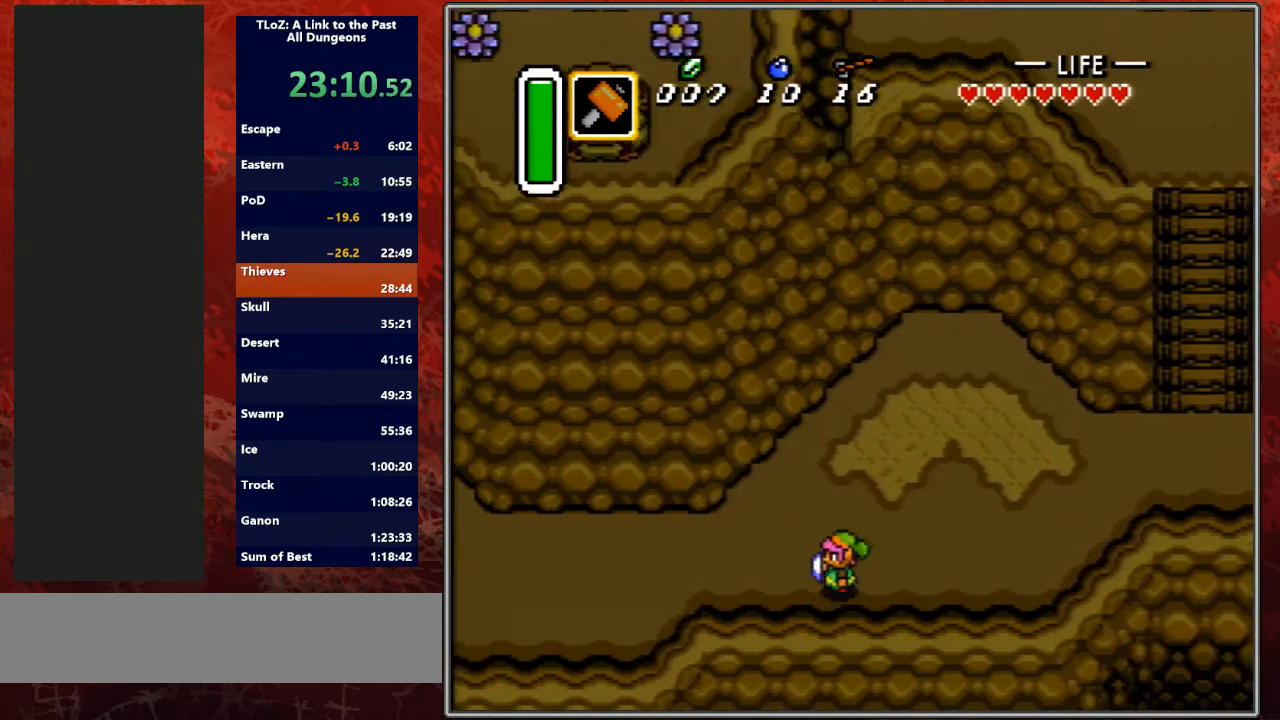
{"buttons": ["DPAD_DOWN", "DPAD_LEFT"], "events": [[267, "DPAD_DOWN", "down"], [400, "DPAD_LEFT", "up"], [467, "DPAD_LEFT", "down"]]}
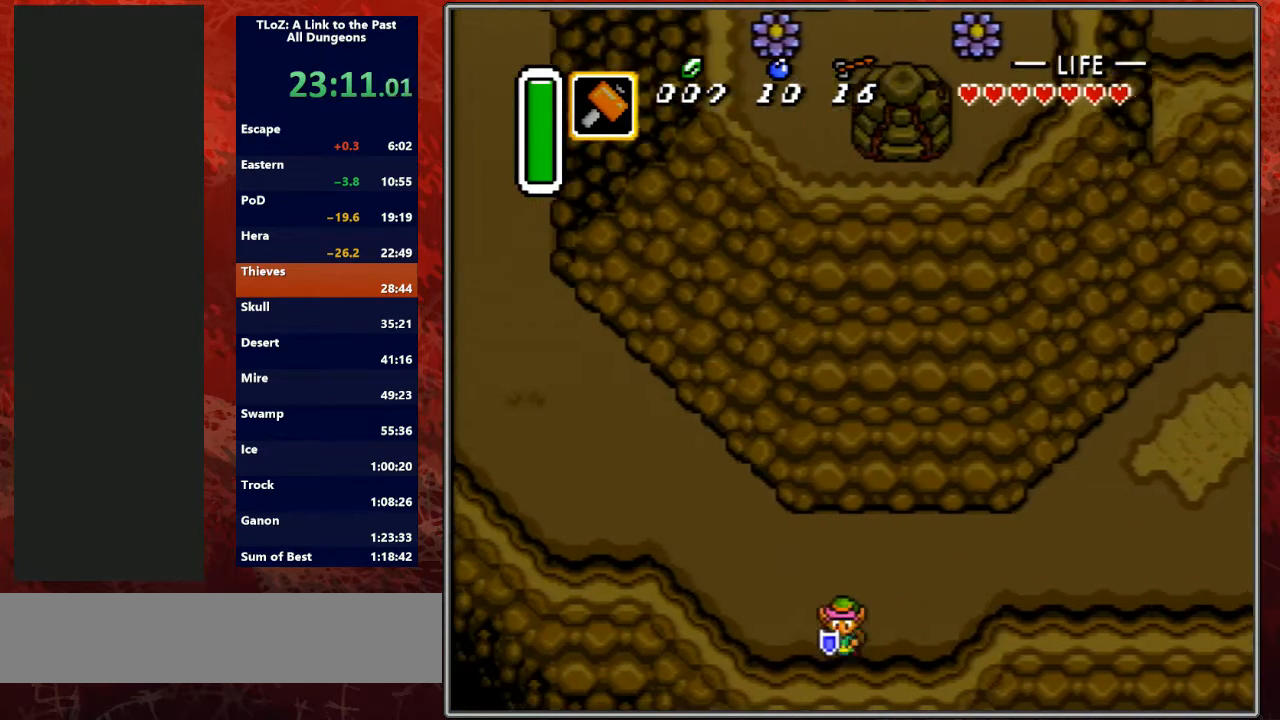
{"buttons": [], "events": [[333, "DPAD_DOWN", "up"], [333, "DPAD_LEFT", "up"]]}
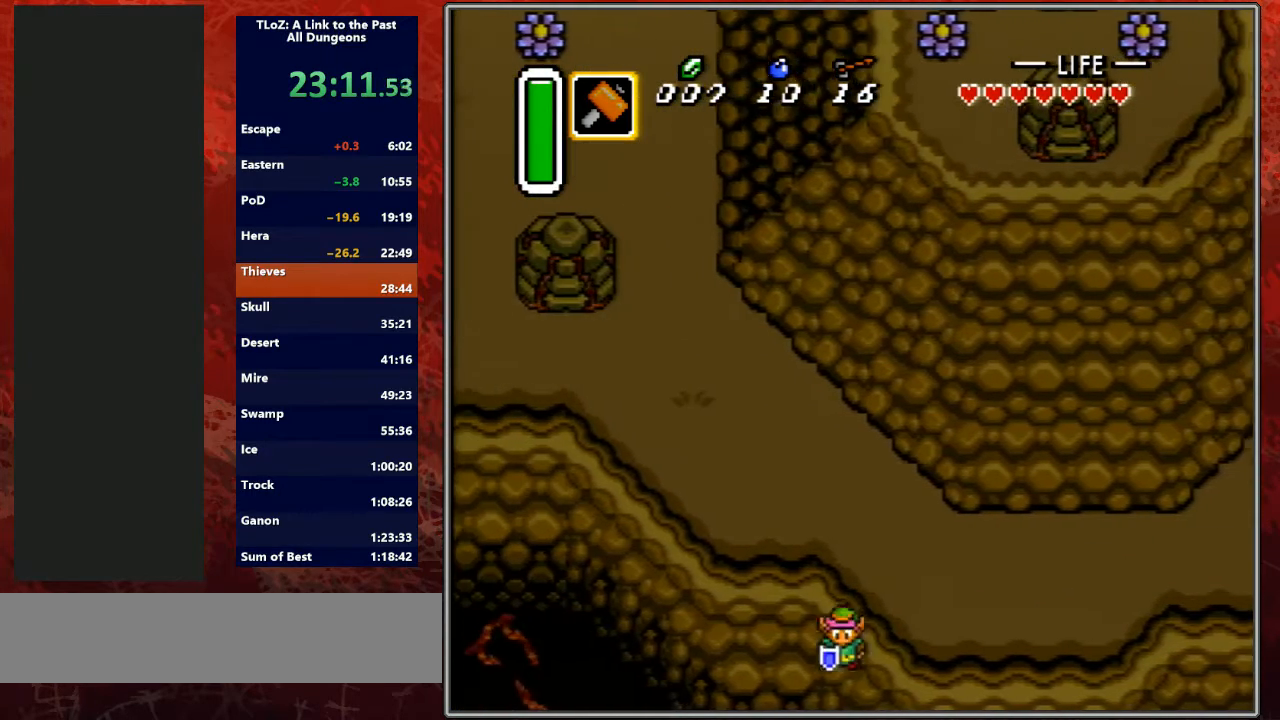
{"buttons": [], "events": []}
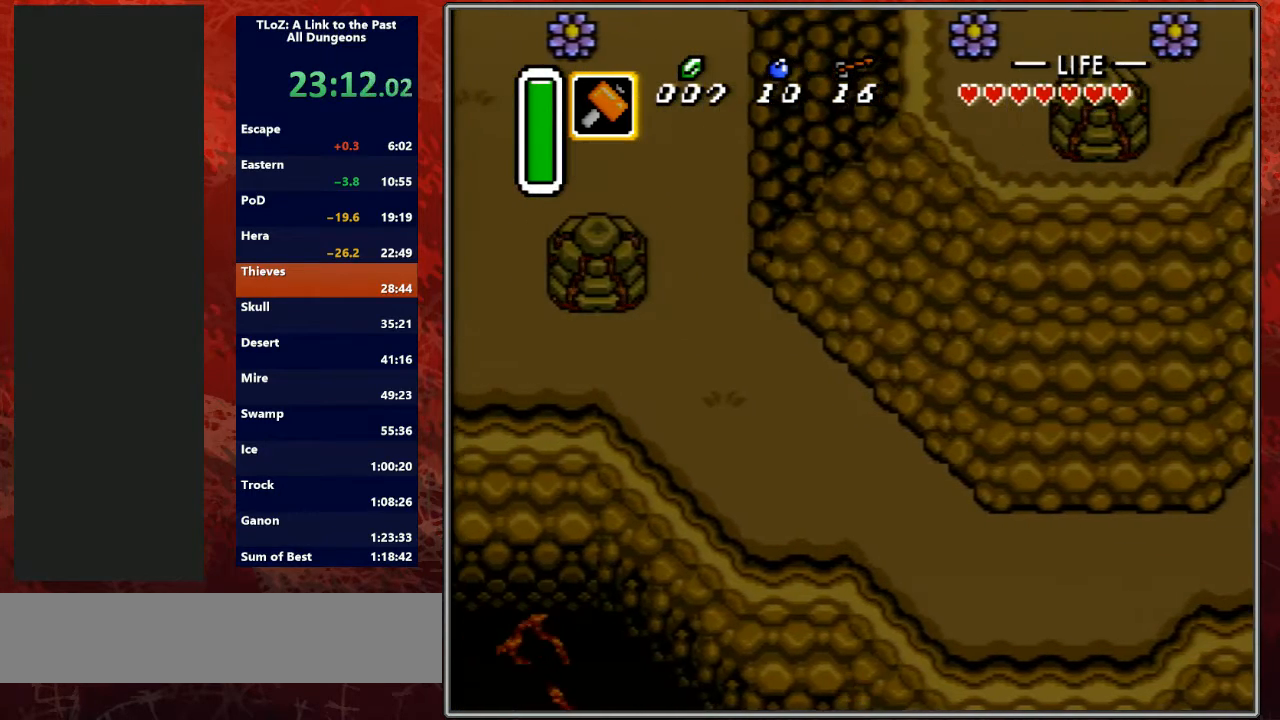
{"buttons": ["A"], "events": [[400, "A", "down"]]}
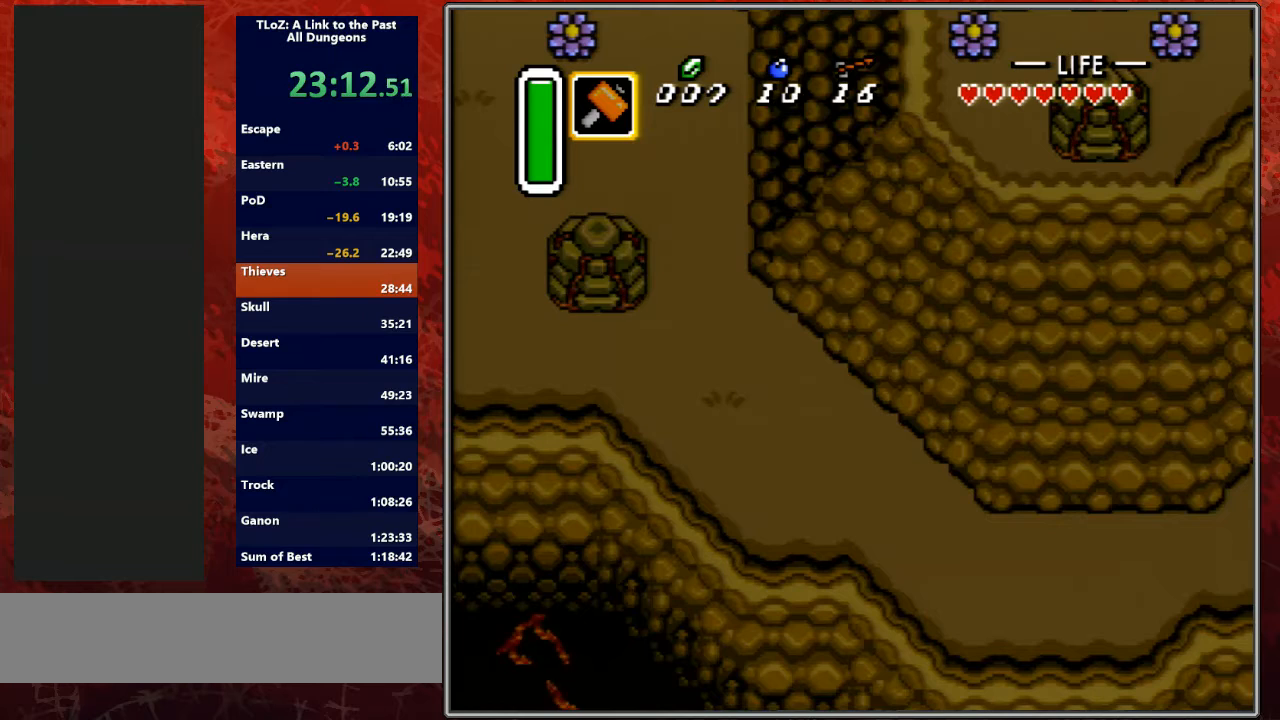
{"buttons": ["A", "DPAD_UP"], "events": [[233, "DPAD_UP", "down"]]}
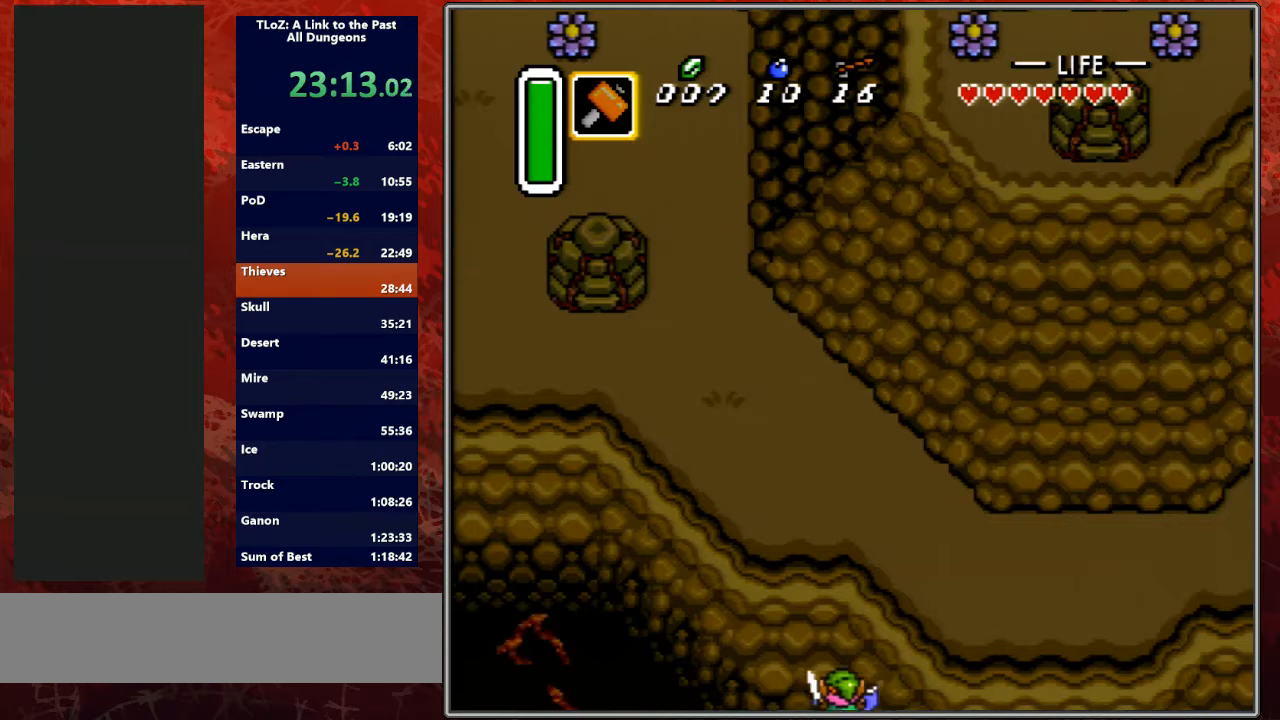
{"buttons": ["DPAD_DOWN"], "events": [[200, "DPAD_UP", "up"], [333, "A", "up"], [500, "DPAD_DOWN", "down"]]}
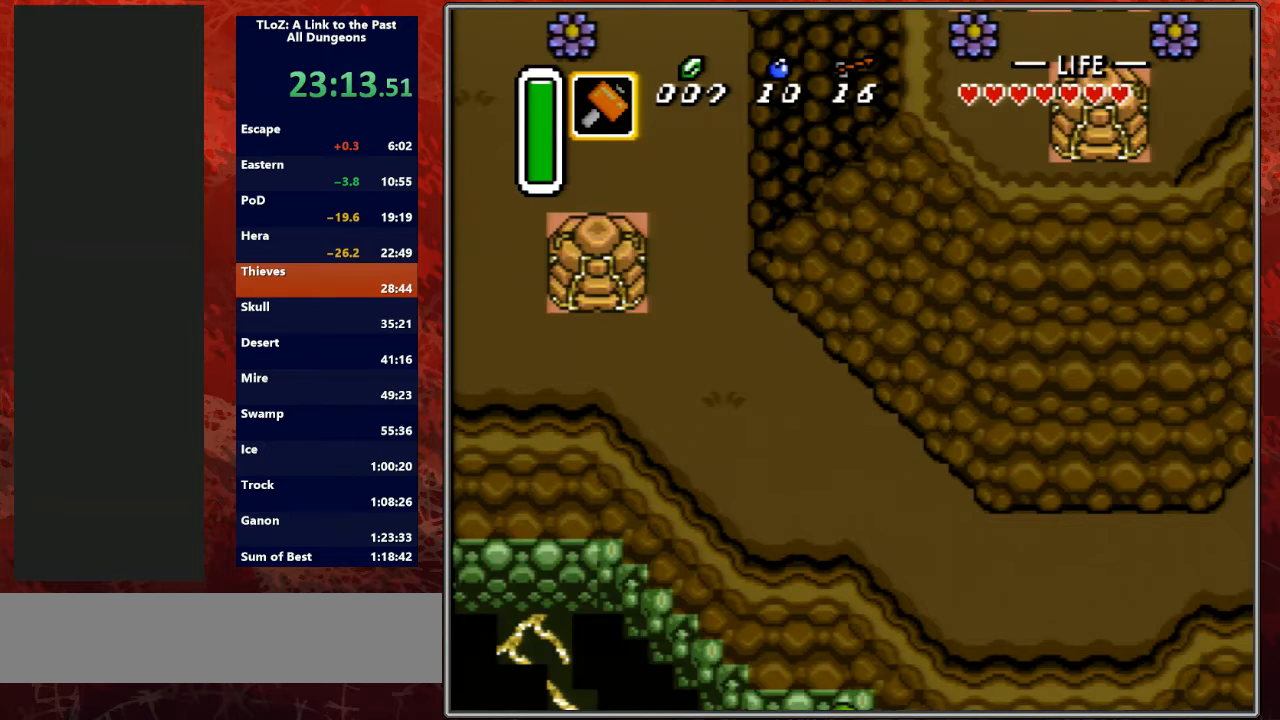
{"buttons": [], "events": [[500, "DPAD_DOWN", "up"]]}
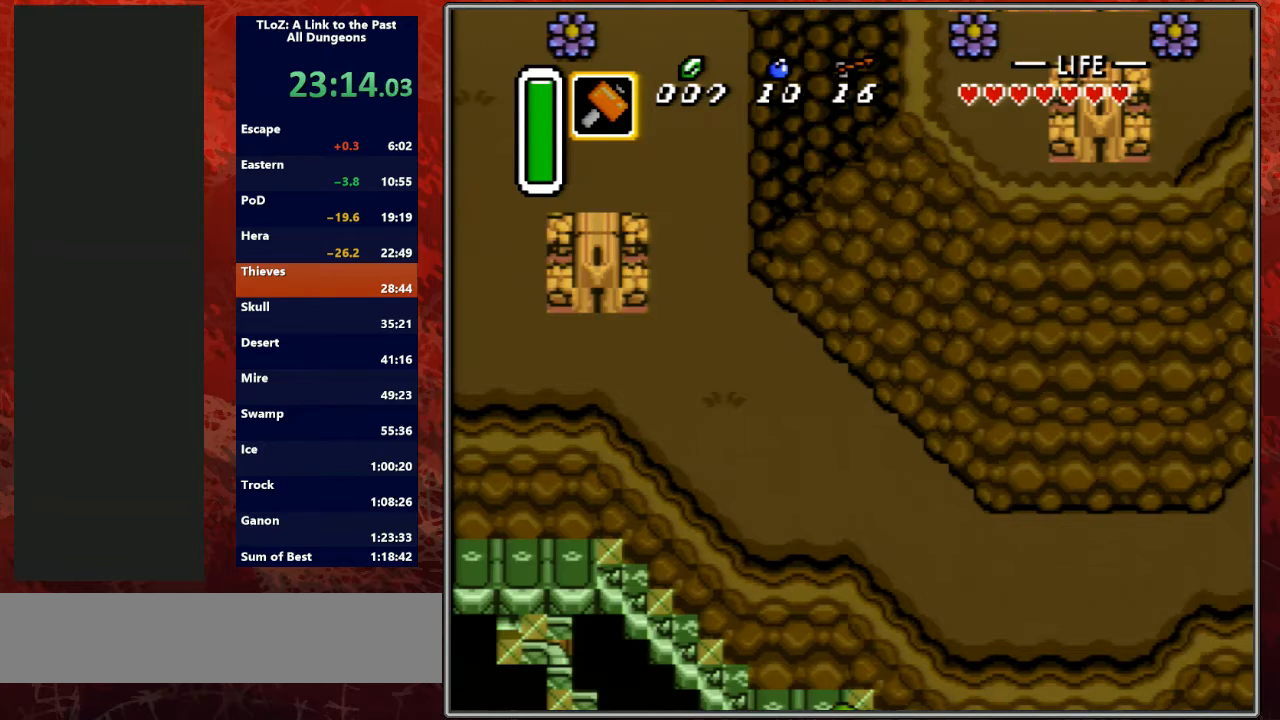
{"buttons": ["R1"], "events": [[167, "R1", "down"], [333, "L1", "down"], [333, "R1", "up"], [400, "R1", "down"], [500, "L1", "up"]]}
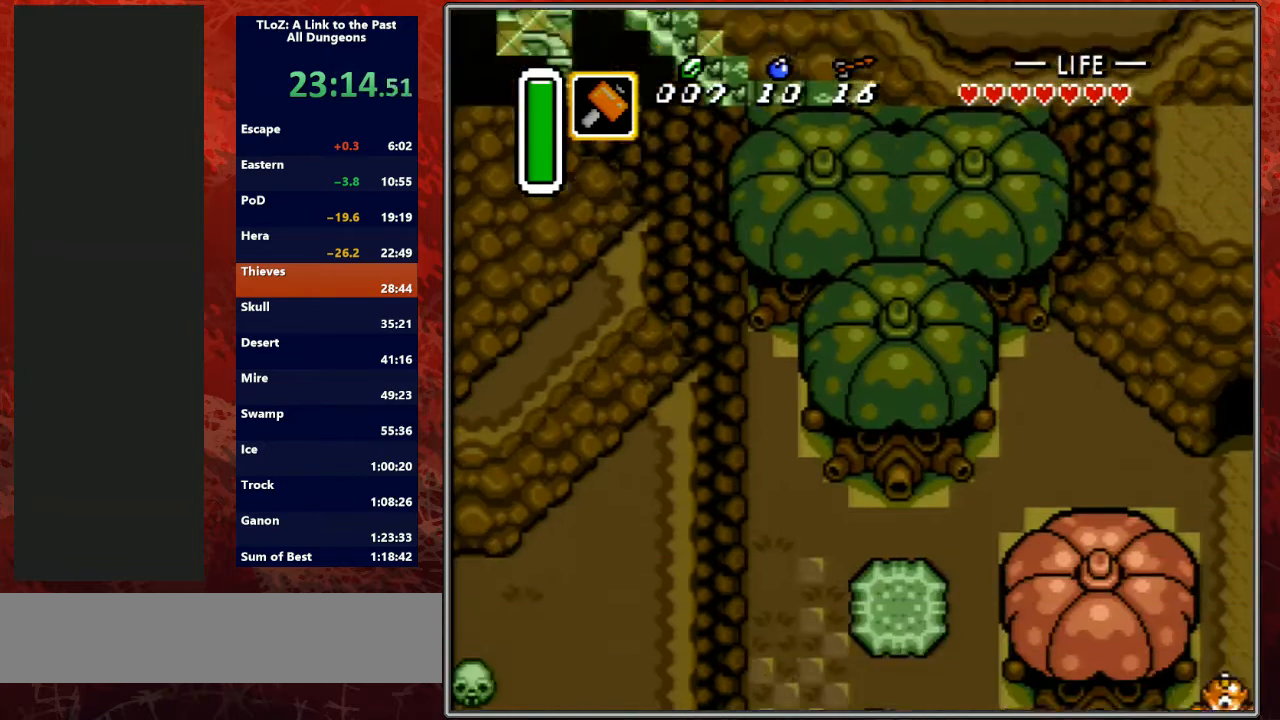
{"buttons": [], "events": [[33, "R1", "up"], [200, "R1", "down"], [233, "L1", "down"], [300, "R1", "up"], [367, "L1", "up"]]}
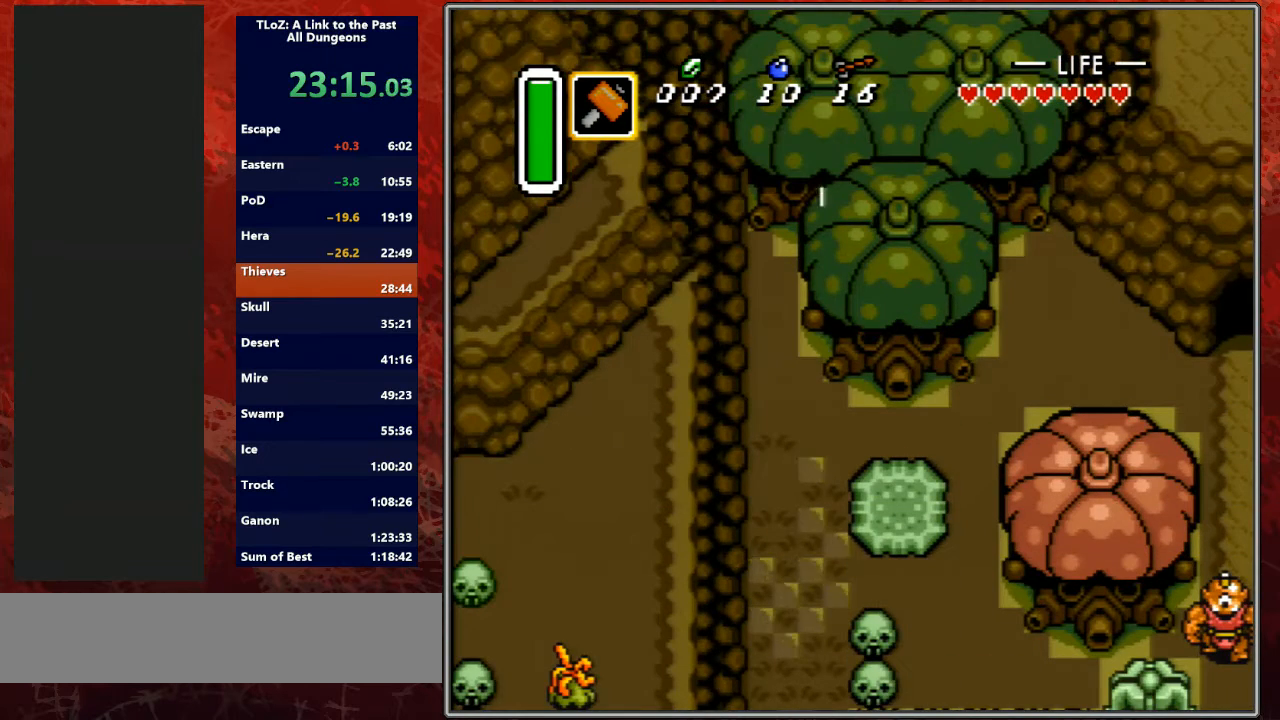
{"buttons": ["DPAD_DOWN", "DPAD_LEFT"], "events": [[167, "DPAD_DOWN", "down"], [200, "DPAD_LEFT", "down"]]}
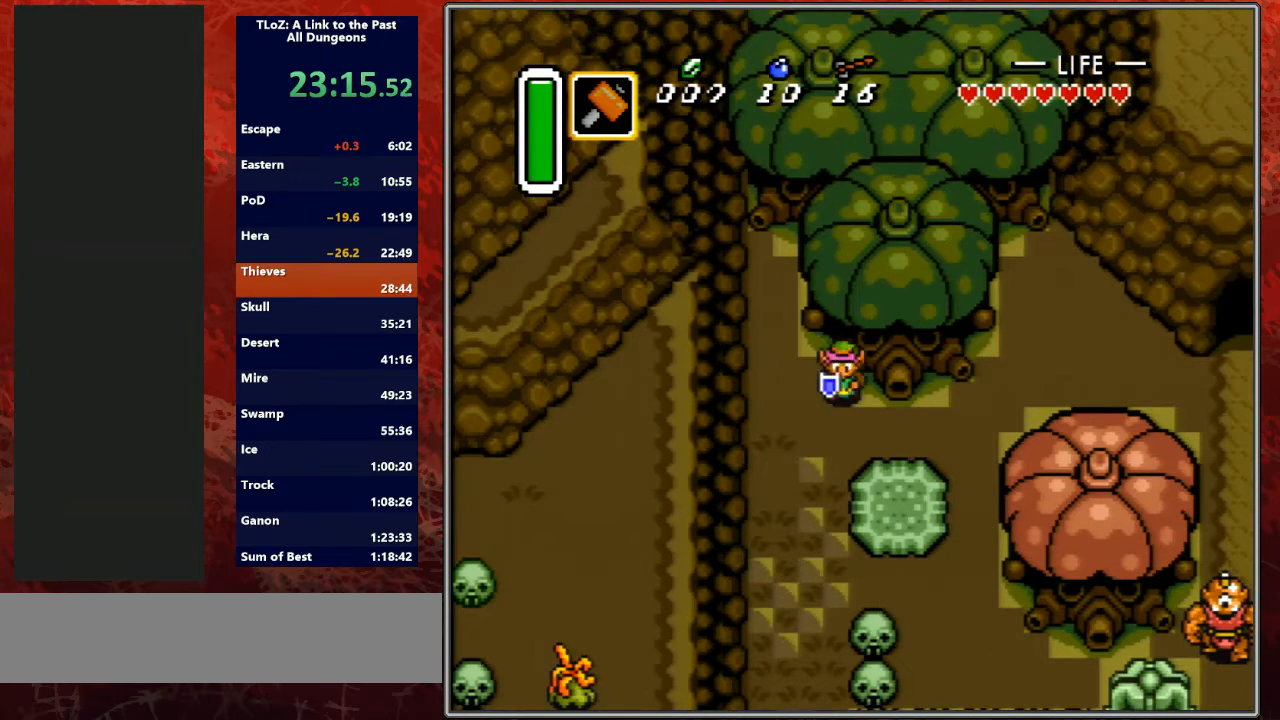
{"buttons": ["DPAD_DOWN", "DPAD_LEFT"], "events": []}
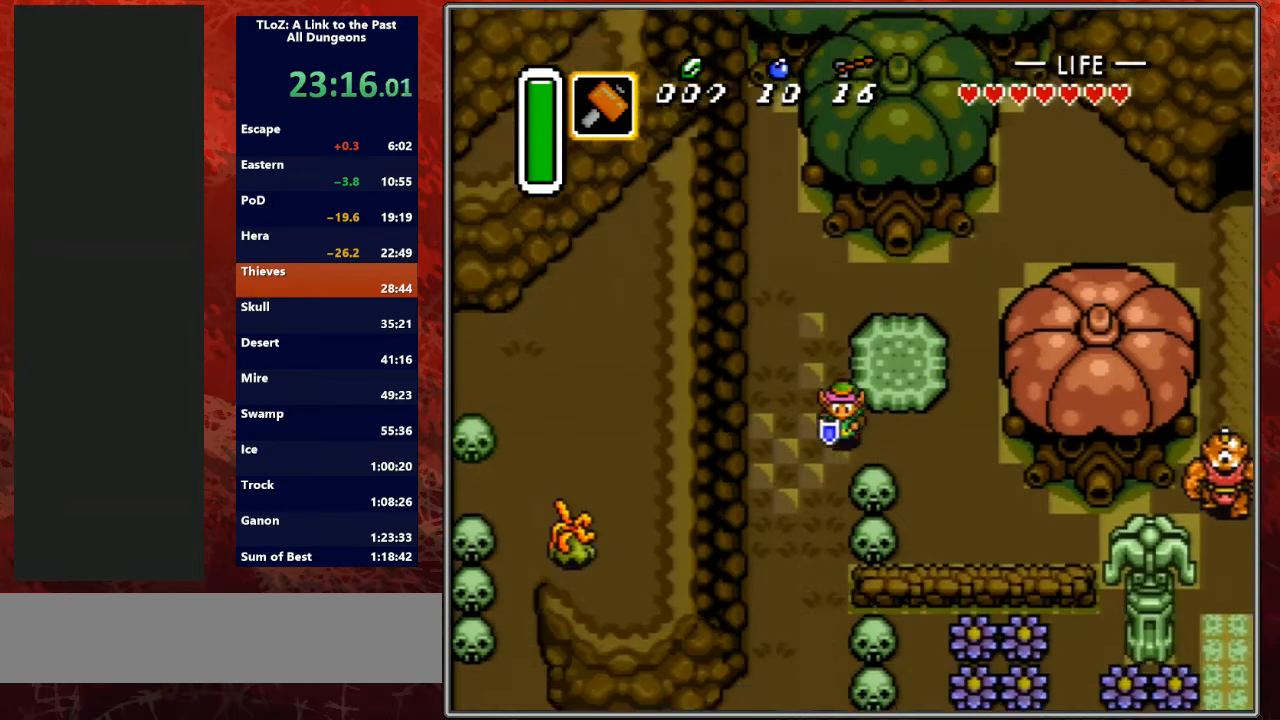
{"buttons": ["DPAD_DOWN", "DPAD_LEFT"], "events": []}
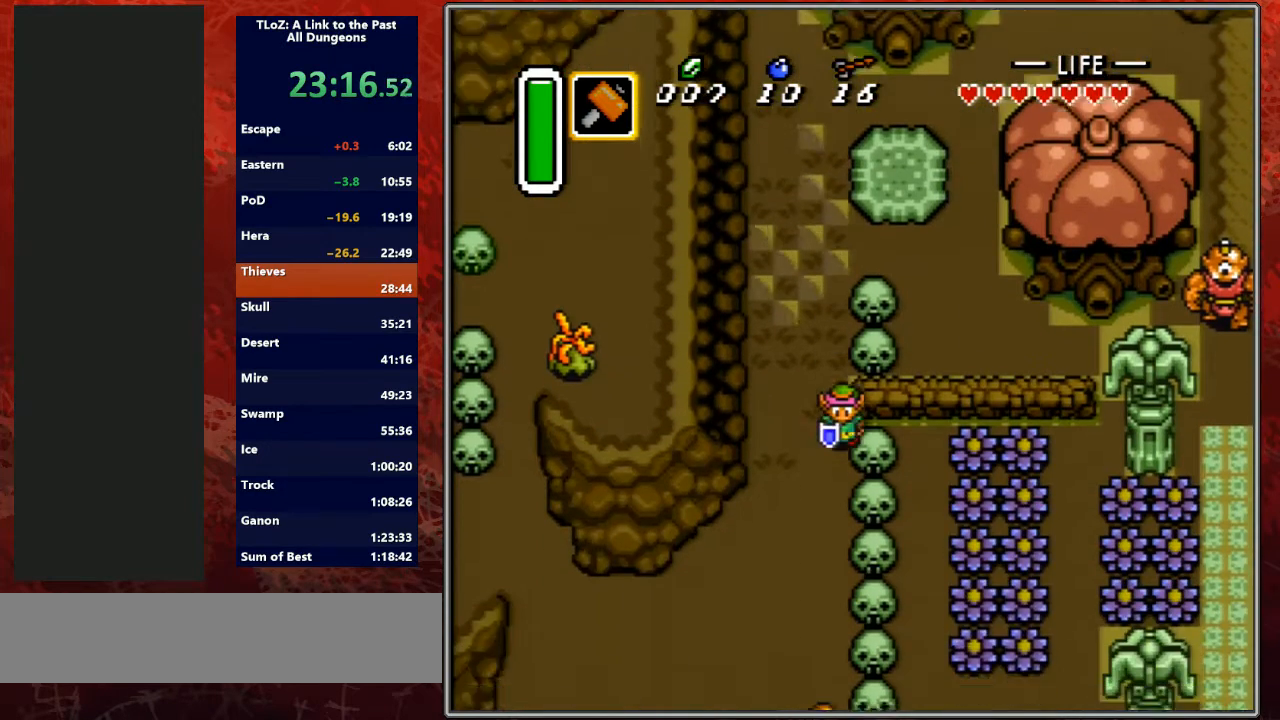
{"buttons": ["DPAD_DOWN", "DPAD_LEFT"], "events": []}
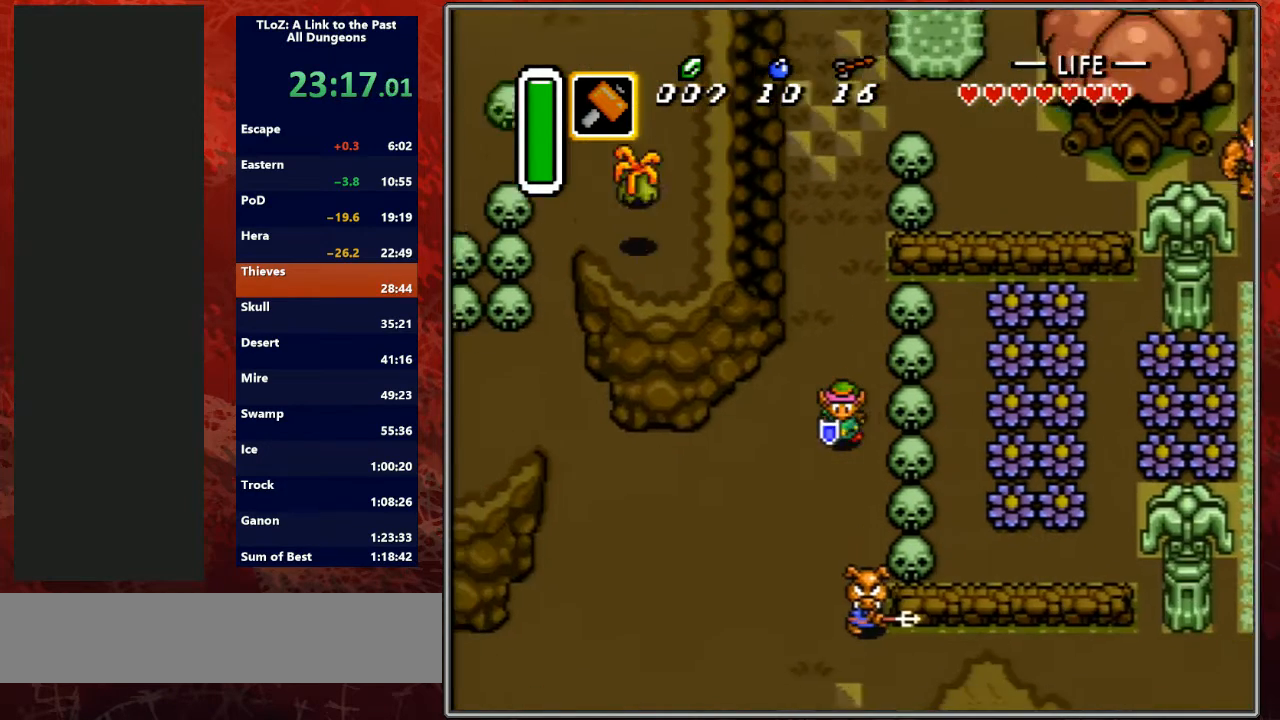
{"buttons": ["A"], "events": [[233, "A", "down"], [233, "DPAD_LEFT", "up"], [267, "DPAD_DOWN", "up"]]}
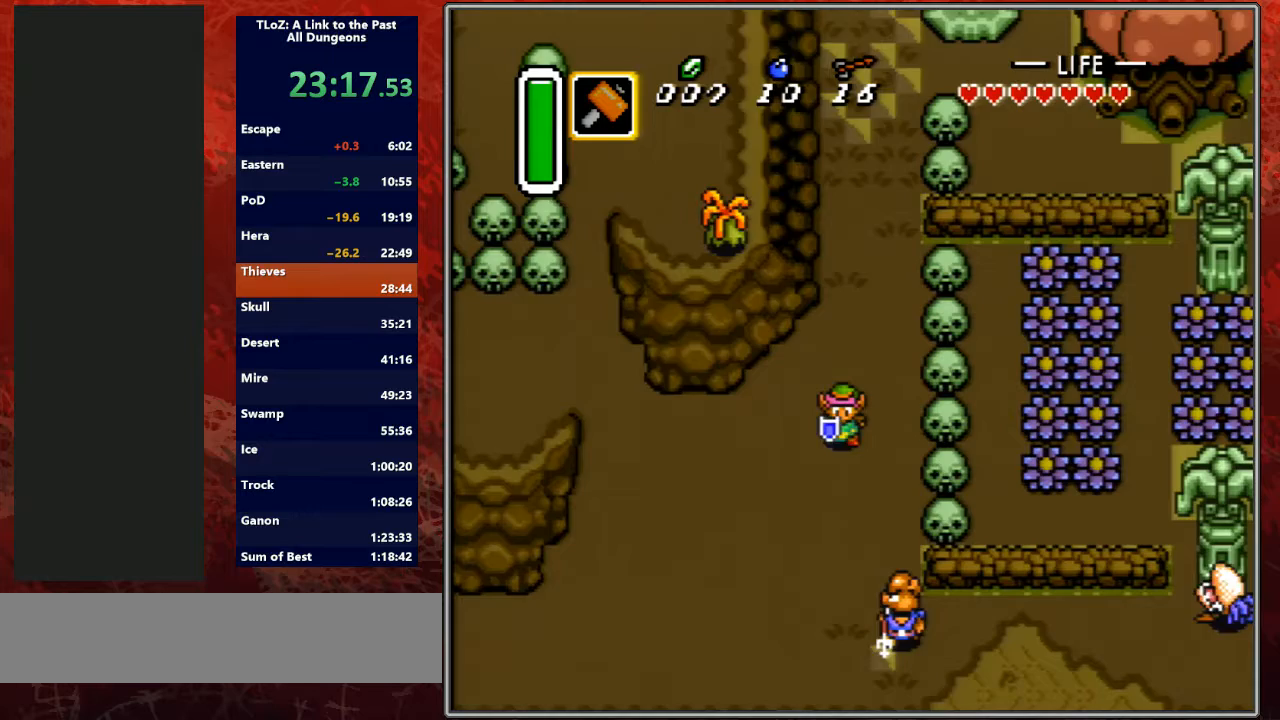
{"buttons": ["A"], "events": []}
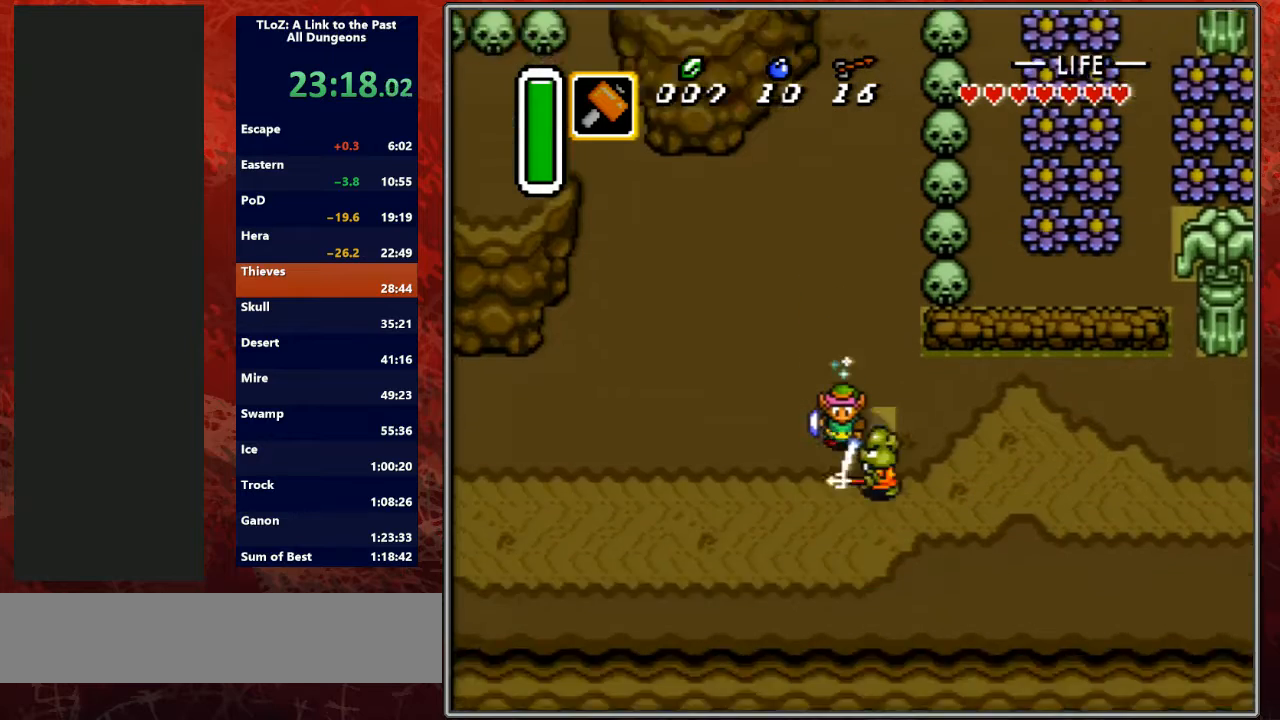
{"buttons": ["A"], "events": [[200, "A", "up"], [200, "DPAD_LEFT", "down"], [300, "A", "down"], [300, "DPAD_LEFT", "up"]]}
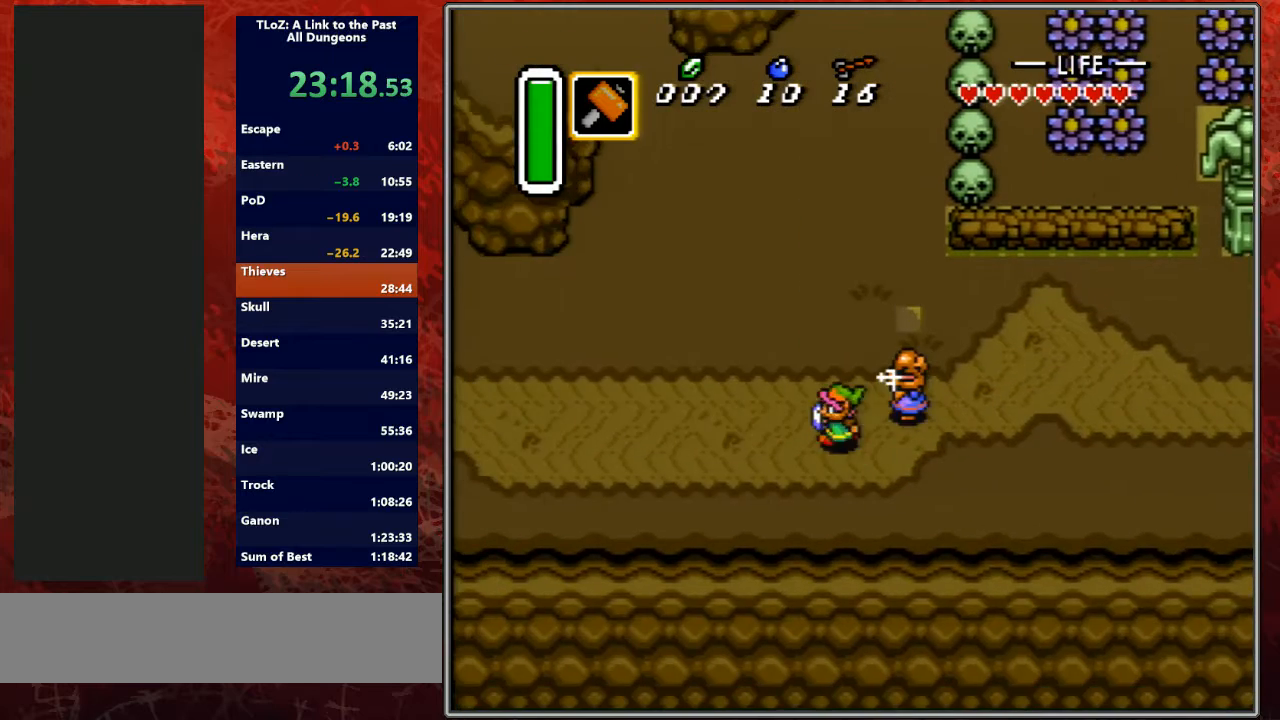
{"buttons": ["A"], "events": []}
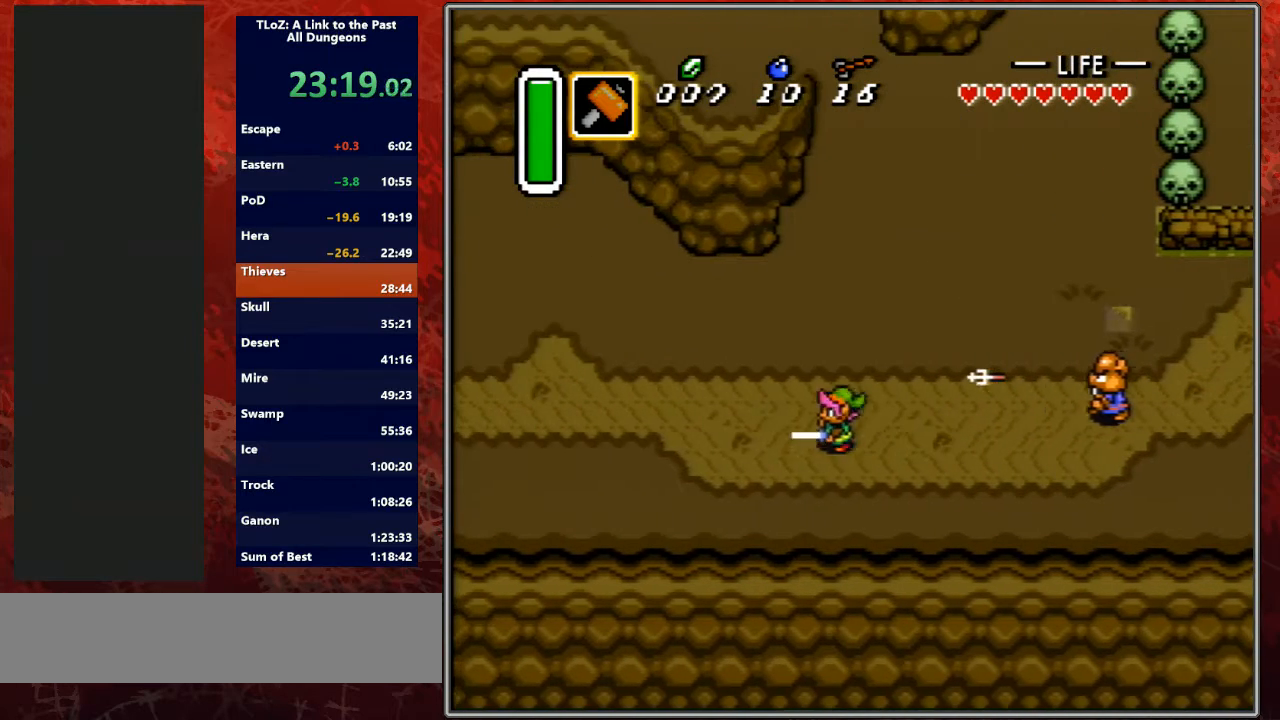
{"buttons": ["A"], "events": []}